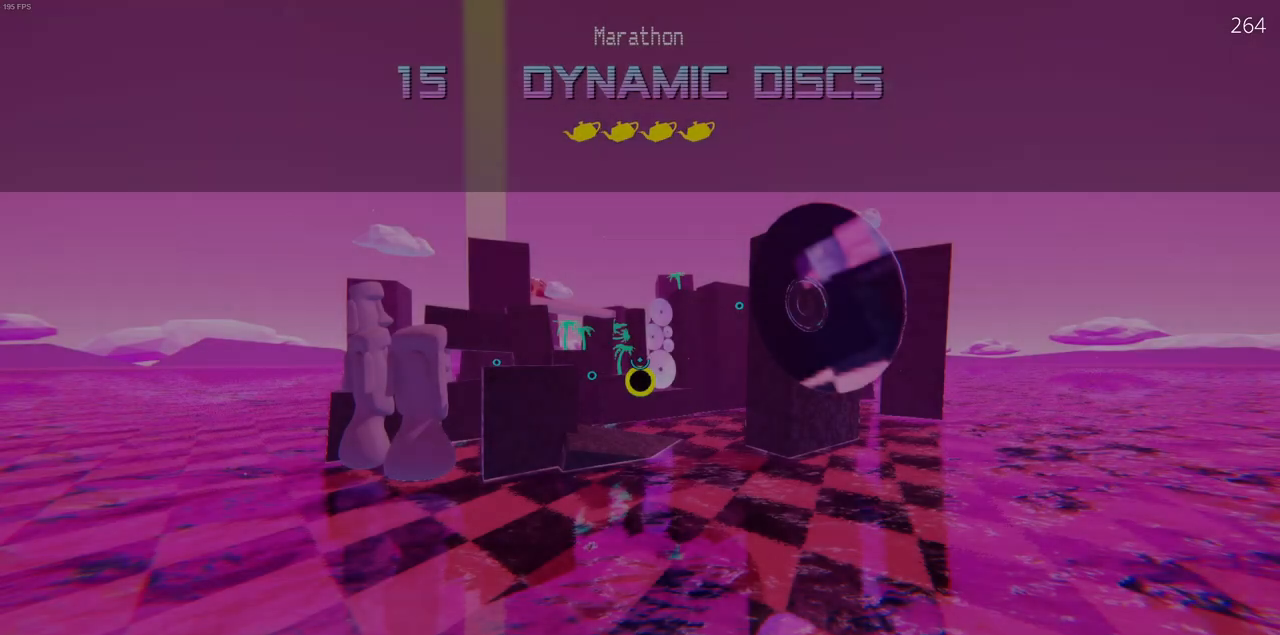
Gameplay with keyboard and mouse; each line is a JSON object with the keys and mouse buttons held at the frame after it. "events" lists presses ("down") and releases ("up") of "a", "d", "r", "s", "w", "mouse_left" and "mouse_right" between this image and that frame as [ms after this image, input, new state], when the widget could be followed in between. "mouse_left", "mouse_right" = the "left", "right" buttons of the "mouse" list. No other keys are recorded. Mouse movement is not recorded.
{"keys": ["w"], "mouse": ["left"], "events": [[267, "mouse_left", "down"], [267, "w", "down"]]}
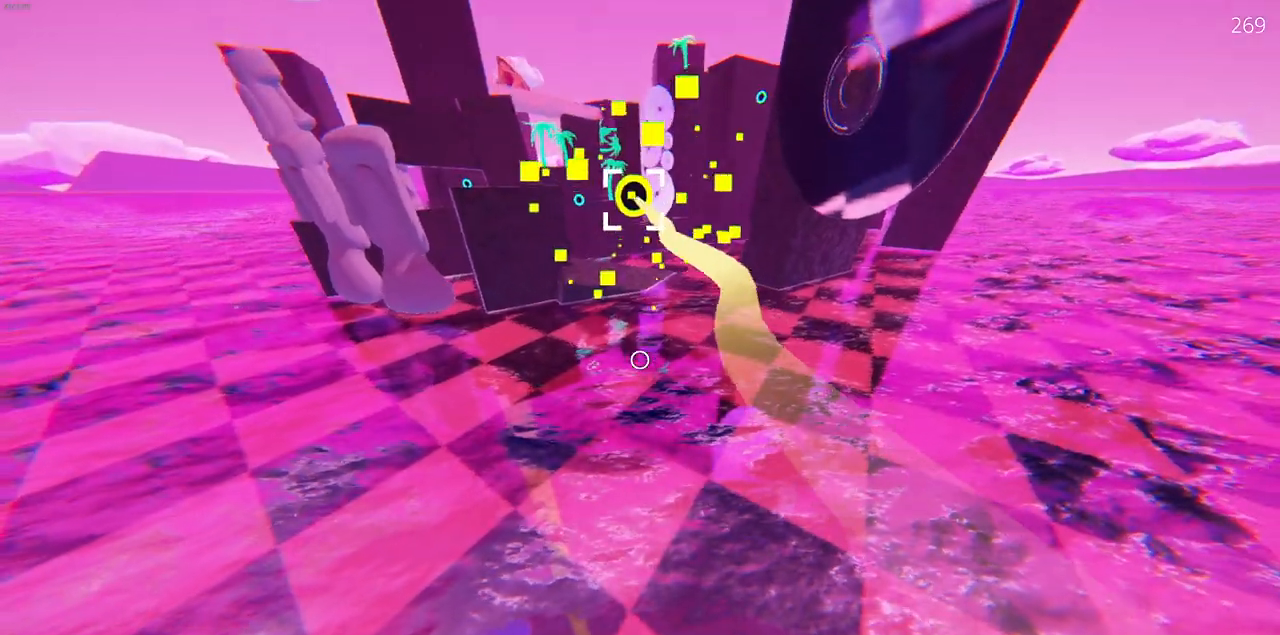
{"keys": ["r"], "mouse": [], "events": [[283, "d", "down"], [350, "d", "up"], [417, "w", "up"], [467, "mouse_left", "up"], [467, "r", "down"]]}
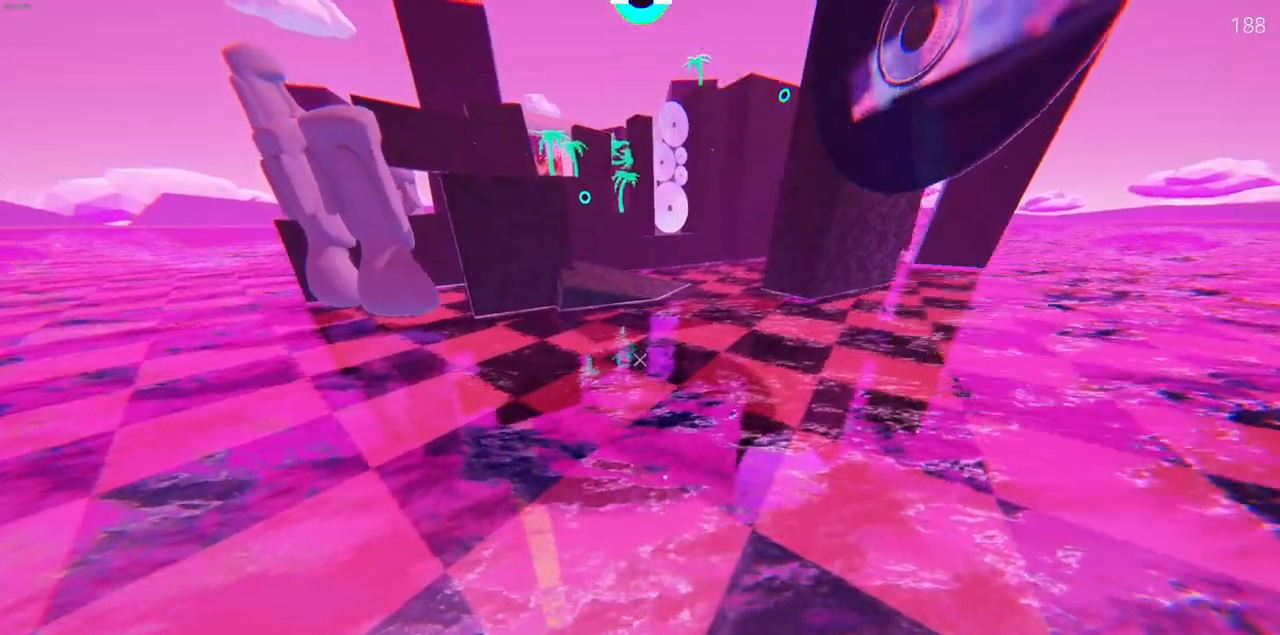
{"keys": [], "mouse": [], "events": [[50, "r", "up"]]}
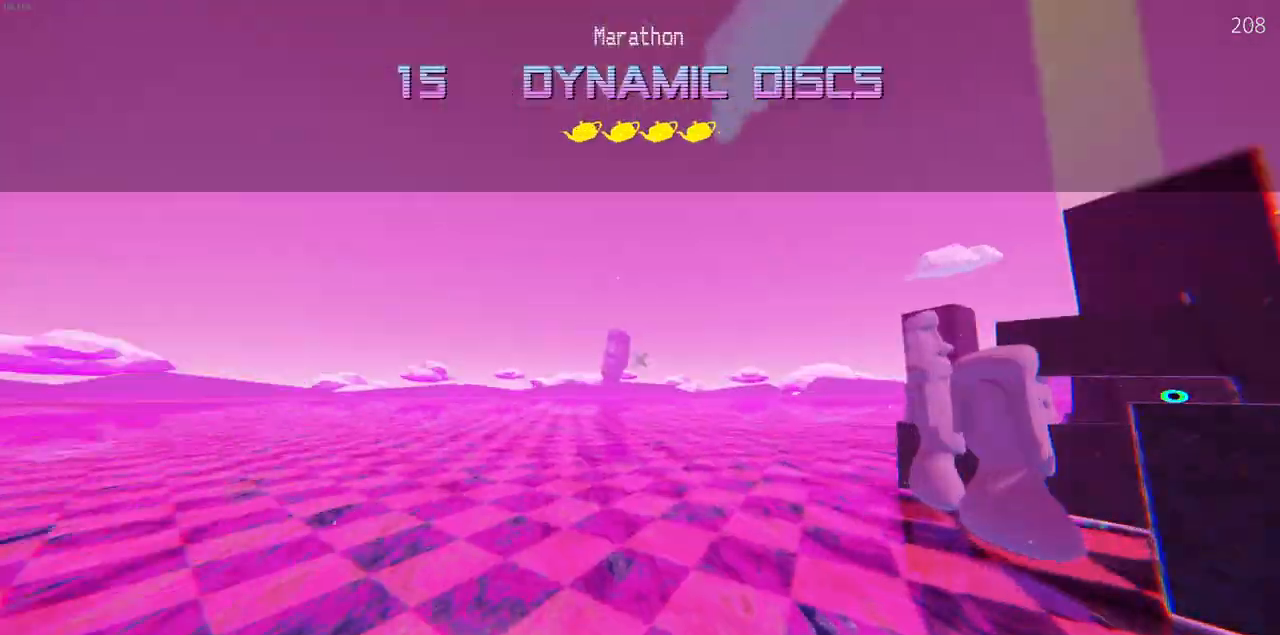
{"keys": [], "mouse": [], "events": []}
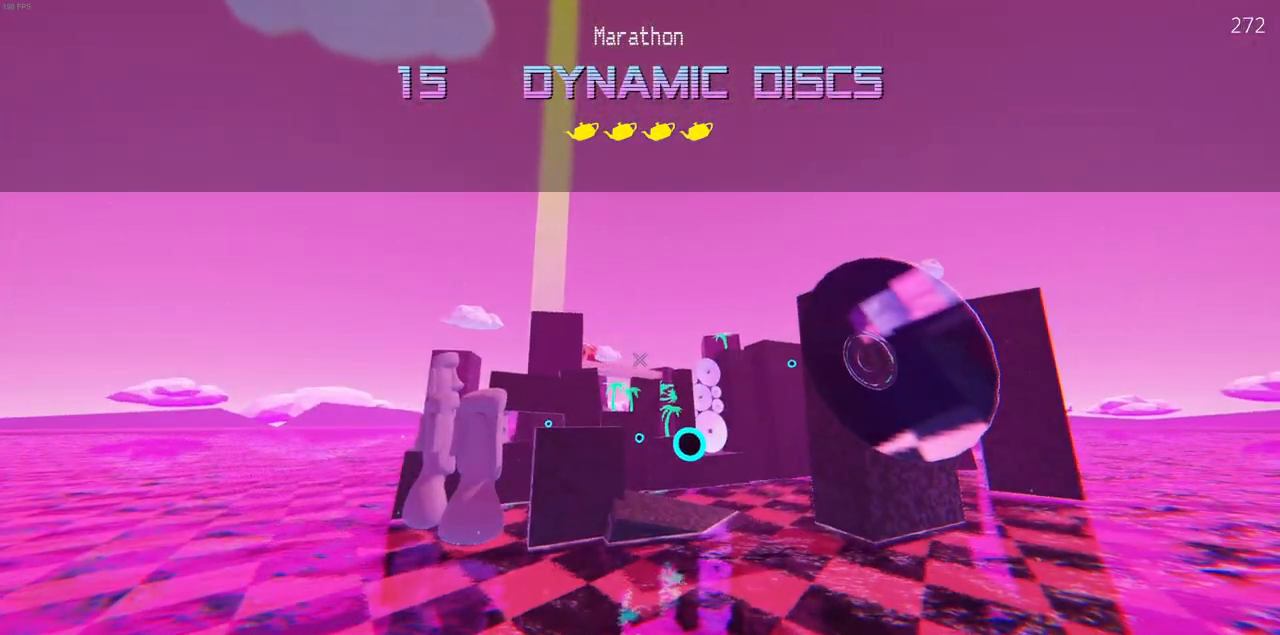
{"keys": [], "mouse": [], "events": []}
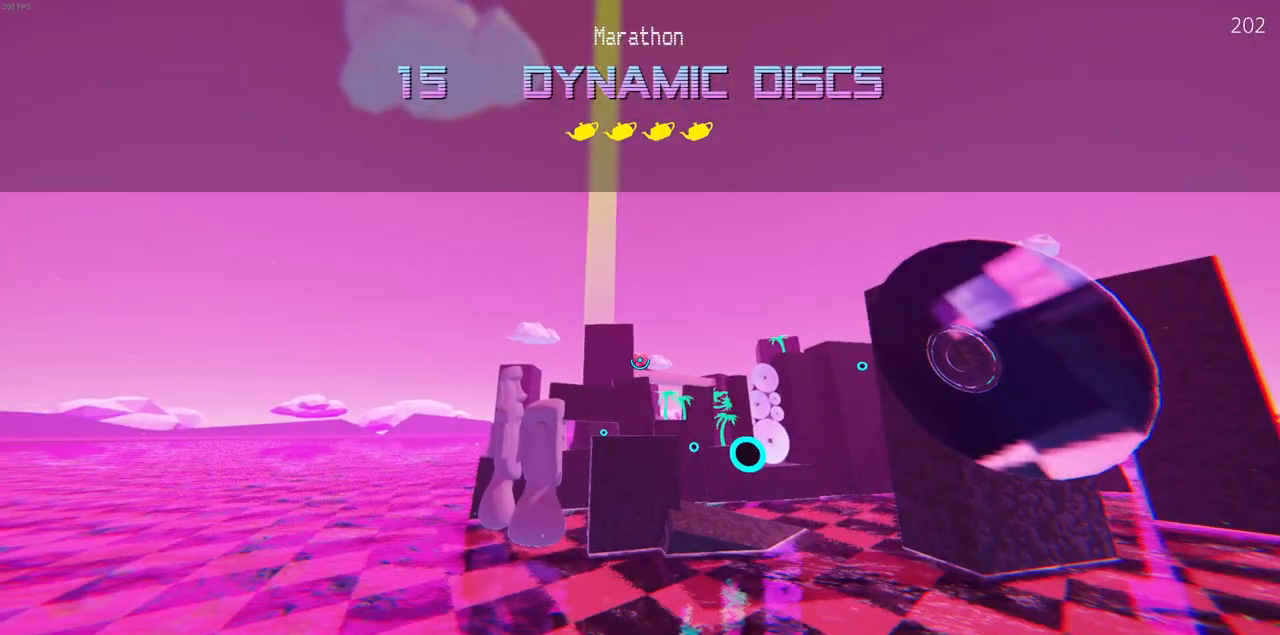
{"keys": ["d", "w"], "mouse": ["left"], "events": [[150, "mouse_left", "down"], [150, "w", "down"], [167, "d", "down"], [450, "d", "up"], [483, "d", "down"]]}
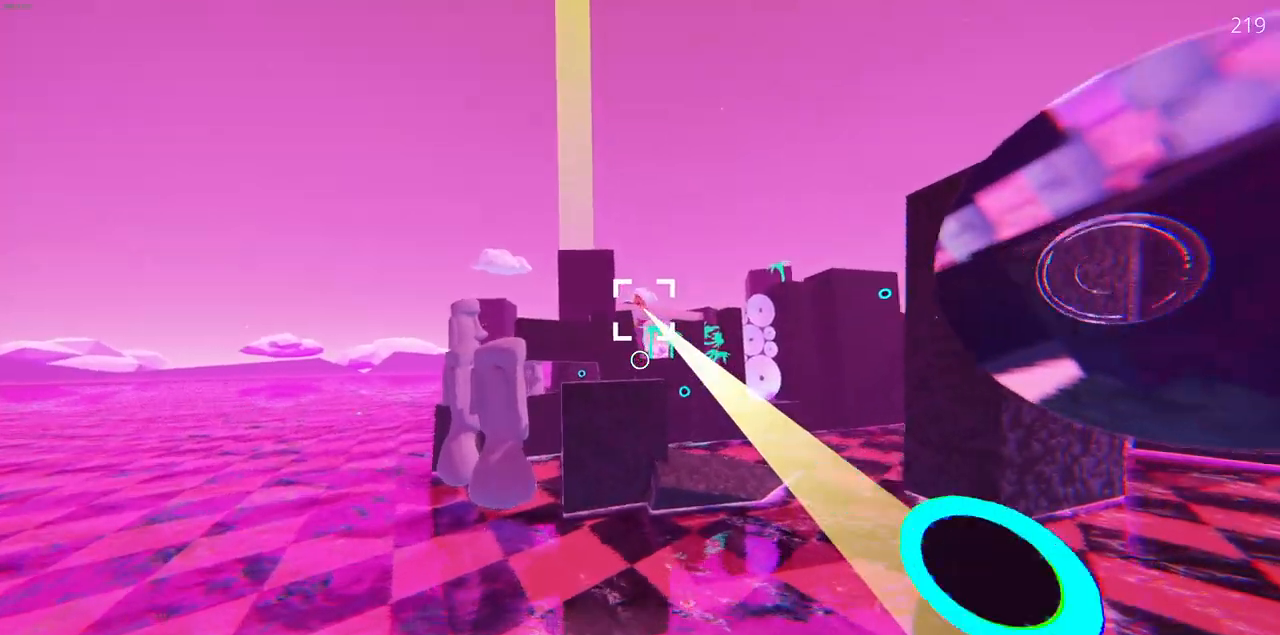
{"keys": ["w"], "mouse": ["left"], "events": [[150, "d", "up"]]}
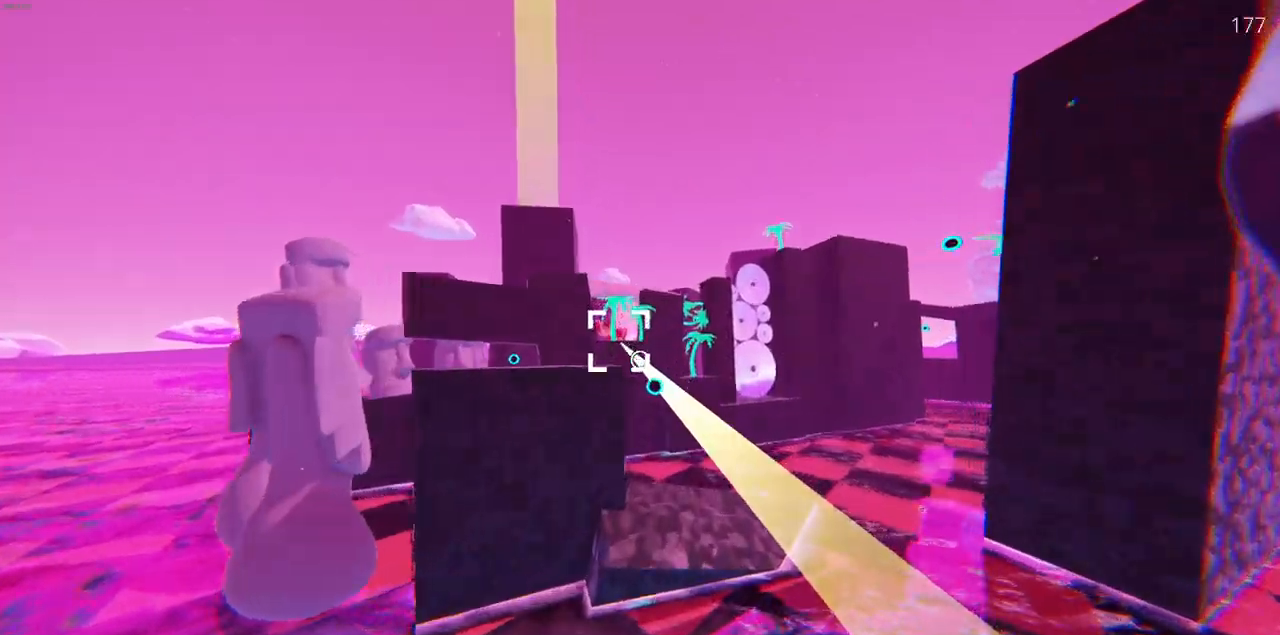
{"keys": ["w"], "mouse": ["left"], "events": [[83, "mouse_left", "up"], [133, "d", "down"], [233, "d", "up"], [317, "mouse_left", "down"]]}
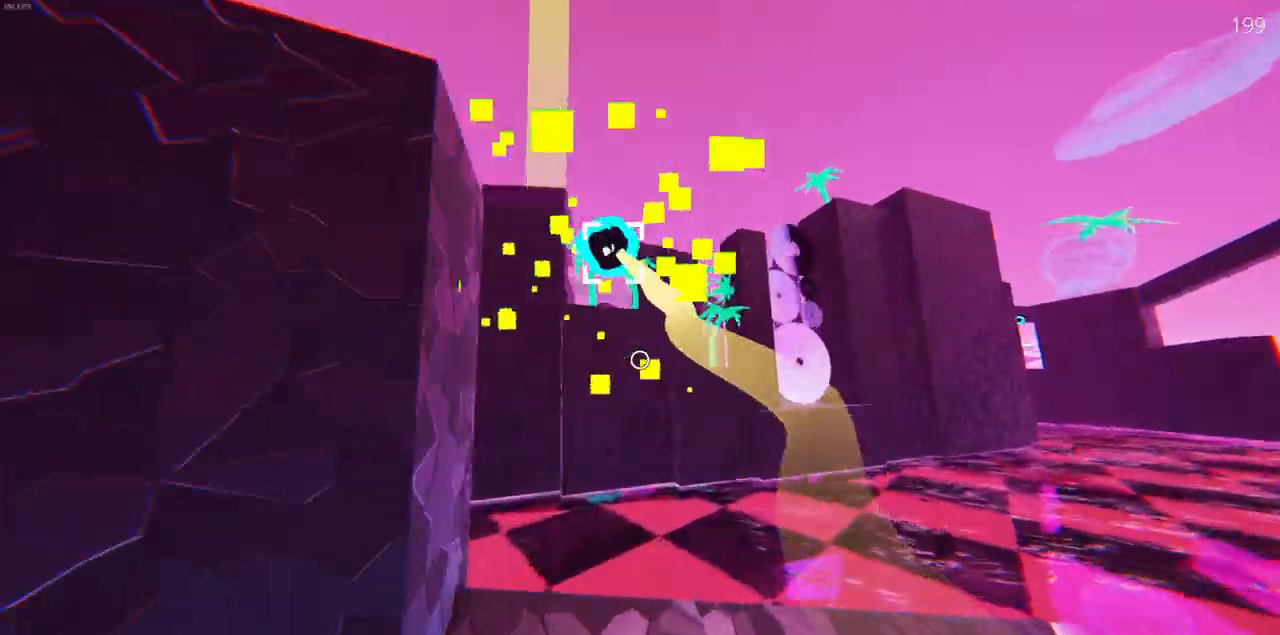
{"keys": ["w"], "mouse": [], "events": [[317, "mouse_left", "up"]]}
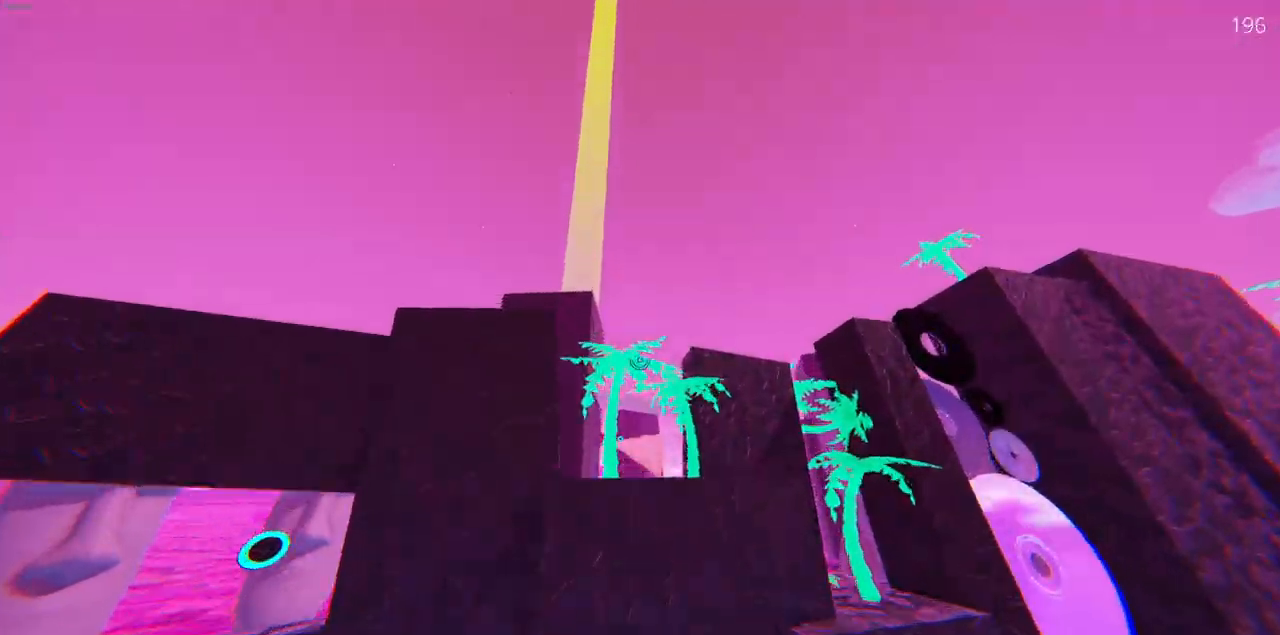
{"keys": ["w"], "mouse": ["left"], "events": [[267, "mouse_left", "down"]]}
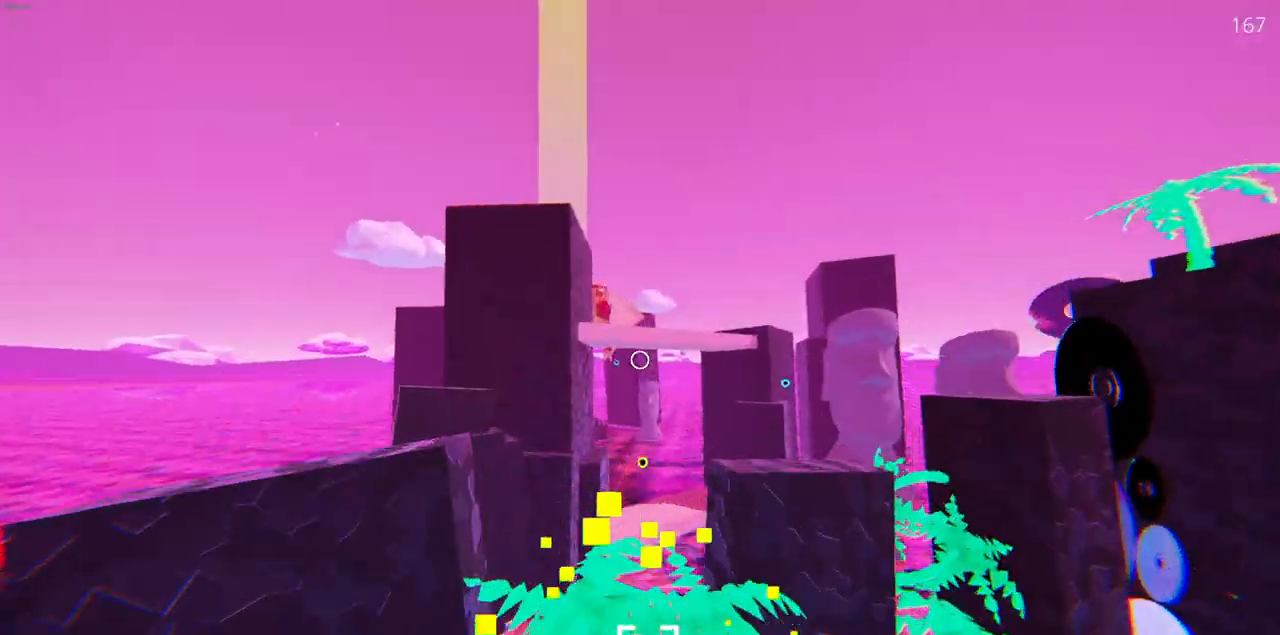
{"keys": ["w"], "mouse": [], "events": [[150, "mouse_left", "up"]]}
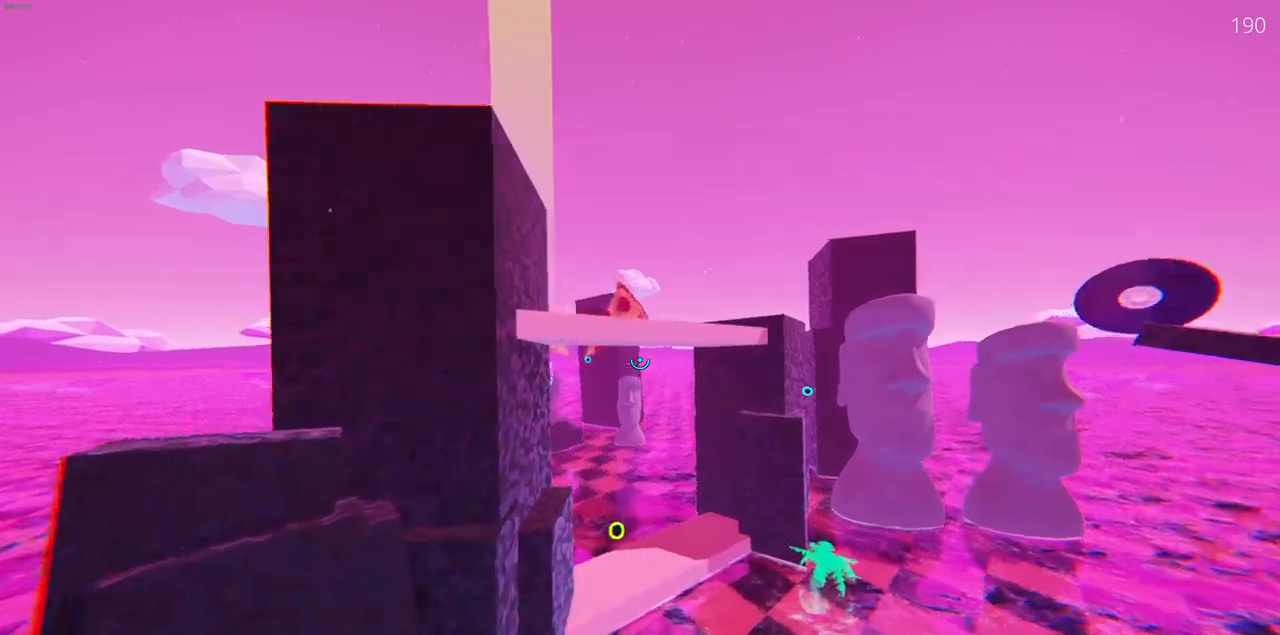
{"keys": ["w"], "mouse": [], "events": [[183, "d", "down"], [350, "d", "up"]]}
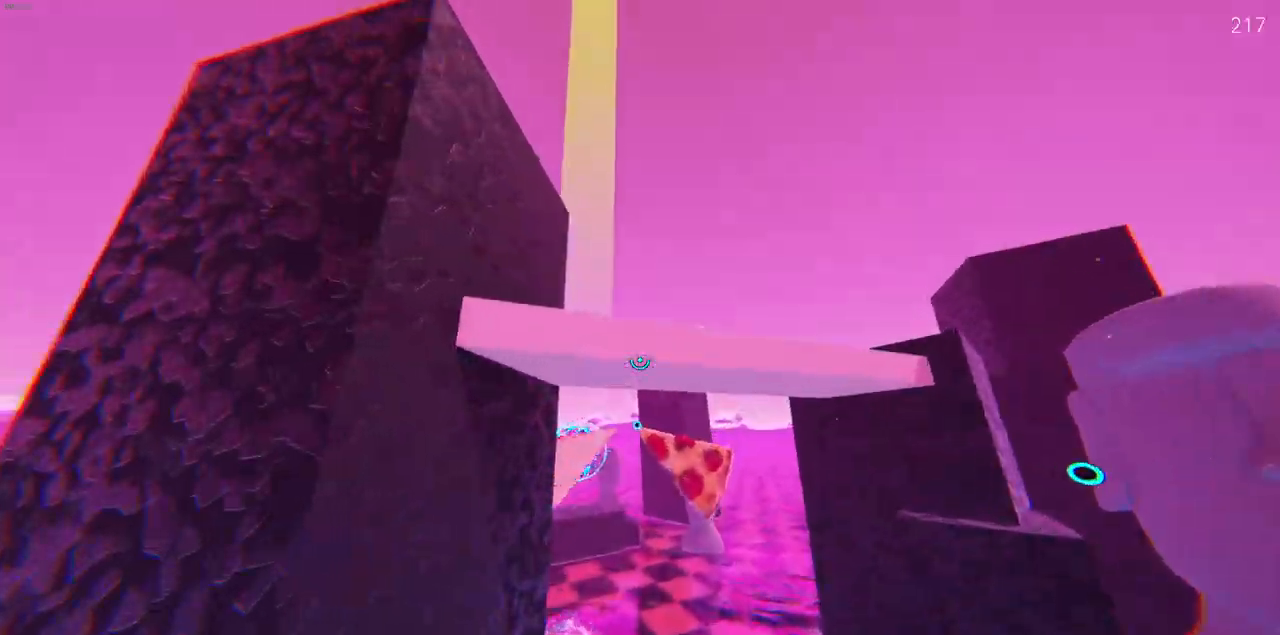
{"keys": ["w"], "mouse": ["left"], "events": [[50, "mouse_left", "down"], [100, "a", "down"], [217, "a", "up"]]}
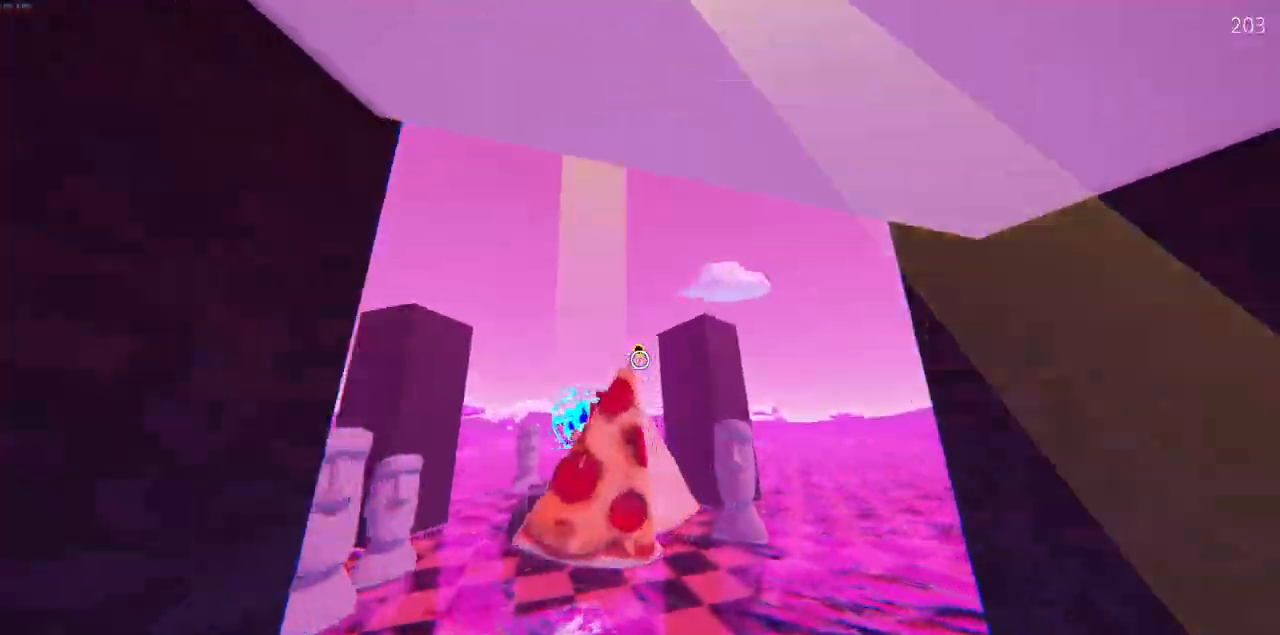
{"keys": ["w"], "mouse": ["left"], "events": [[17, "mouse_left", "up"], [183, "mouse_left", "down"], [350, "a", "down"], [500, "a", "up"]]}
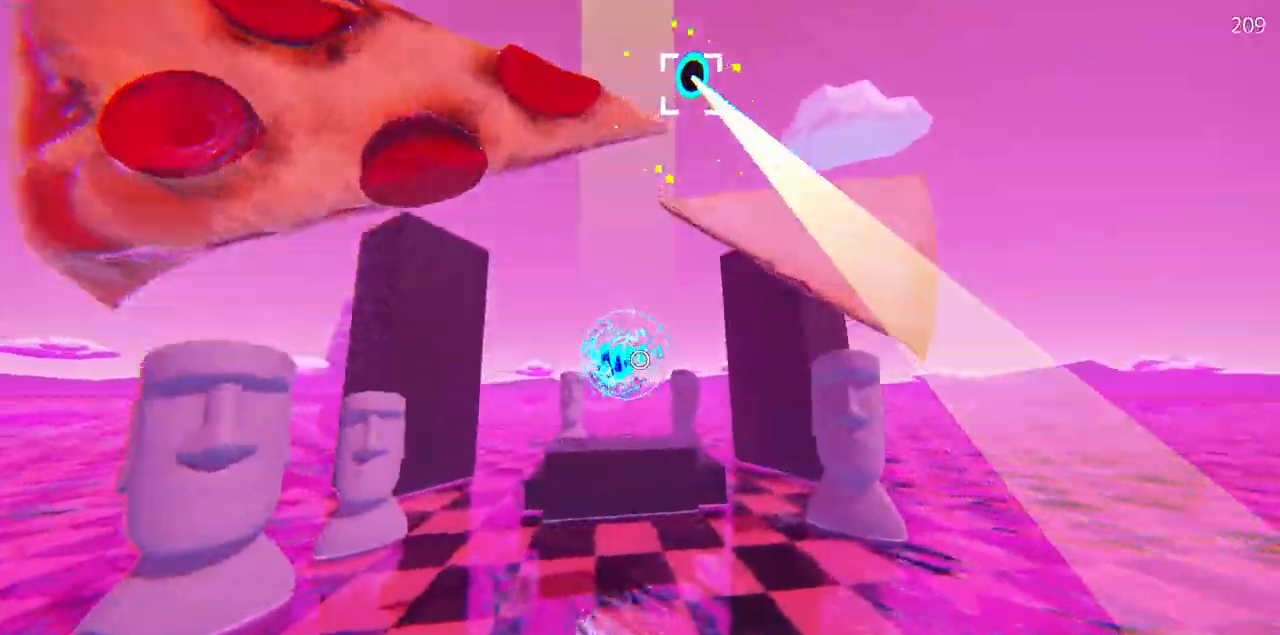
{"keys": ["w"], "mouse": [], "events": [[83, "a", "down"], [200, "a", "up"], [383, "a", "down"], [417, "mouse_left", "up"], [450, "a", "up"]]}